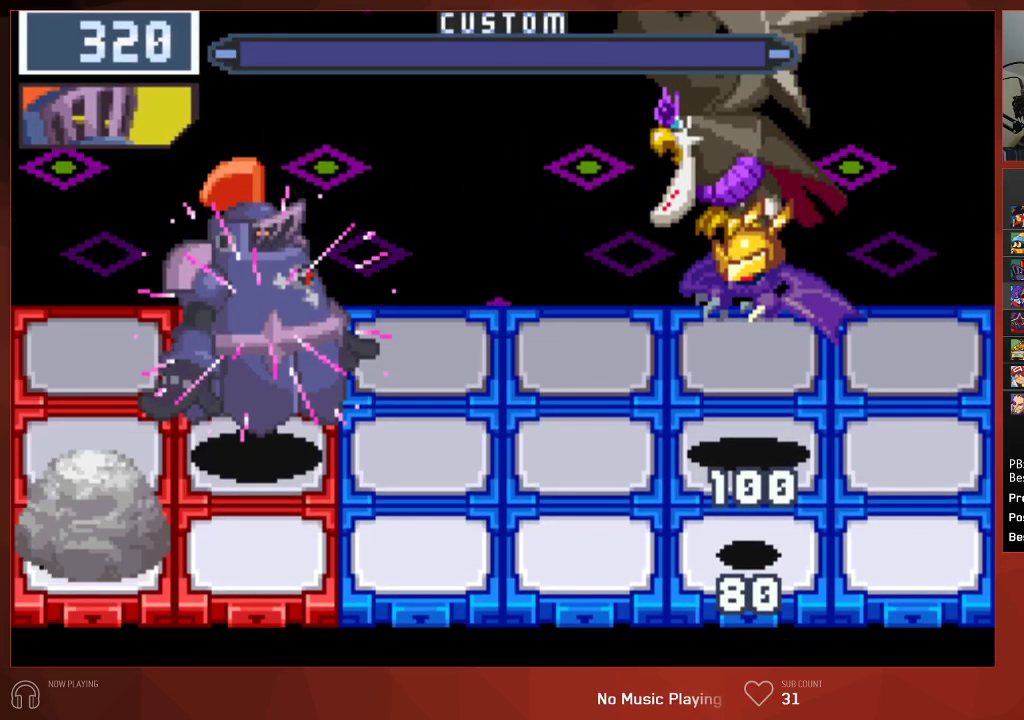
Gameplay with a controller (PlayStation layout); each line is a JSON object with the inputs held at the frame after it. "events" lists button and stick changes between this image and that frame as [ms after this image, input, new state], when the widget could be followed in between.
{"buttons": ["CIRCLE"], "left_stick": "center", "right_stick": "center", "events": []}
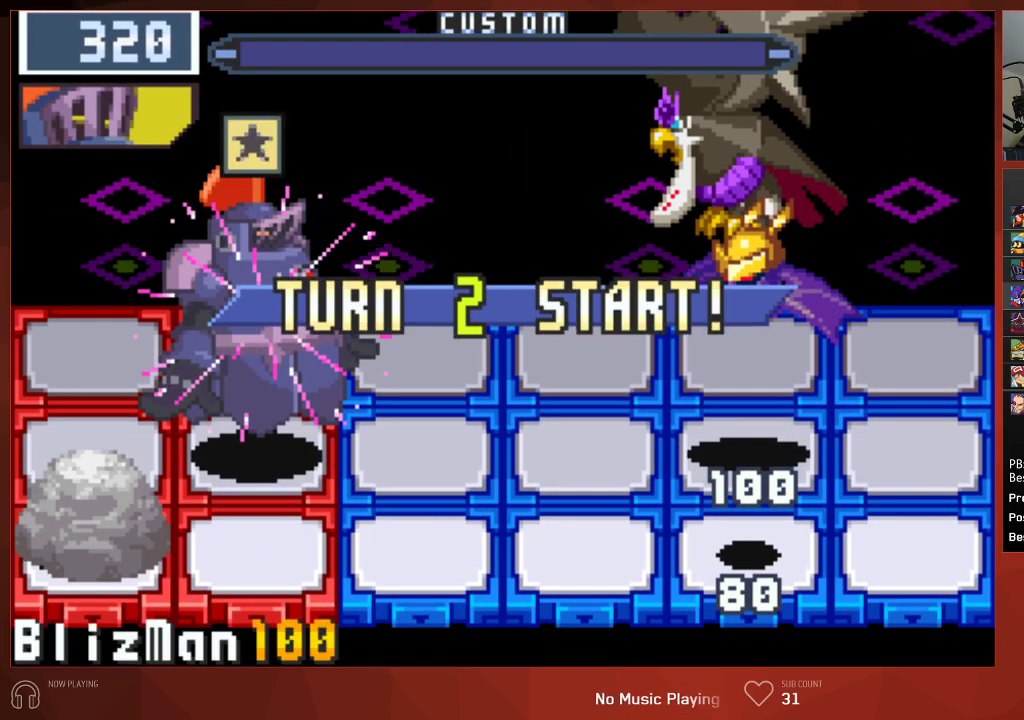
{"buttons": ["CIRCLE"], "left_stick": "center", "right_stick": "center", "events": []}
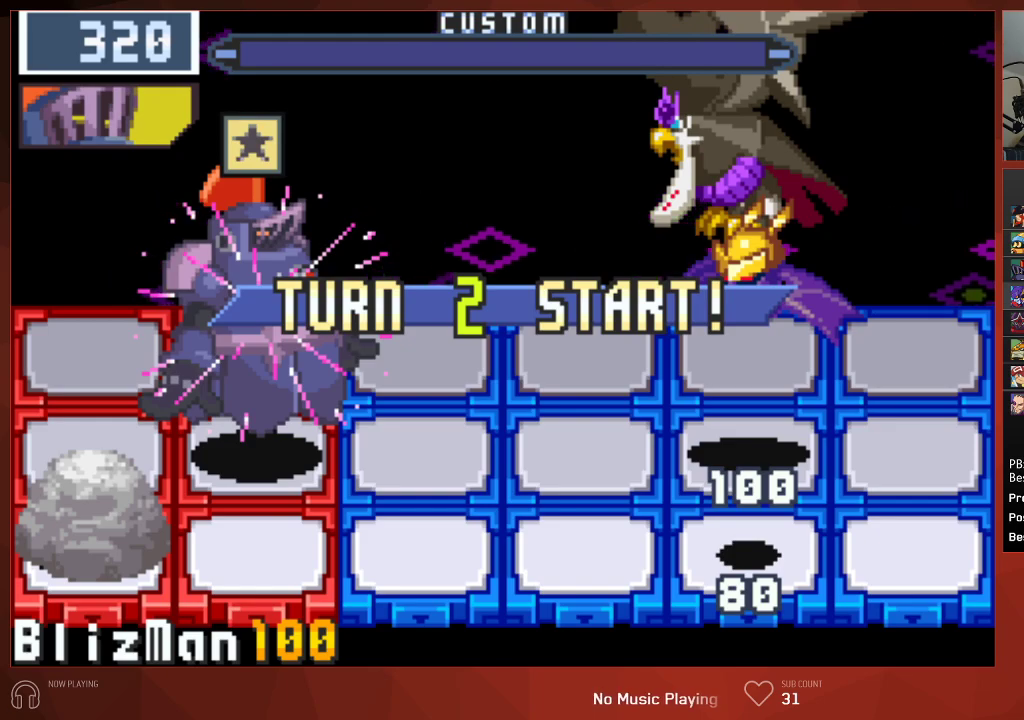
{"buttons": ["CIRCLE"], "left_stick": "center", "right_stick": "center", "events": []}
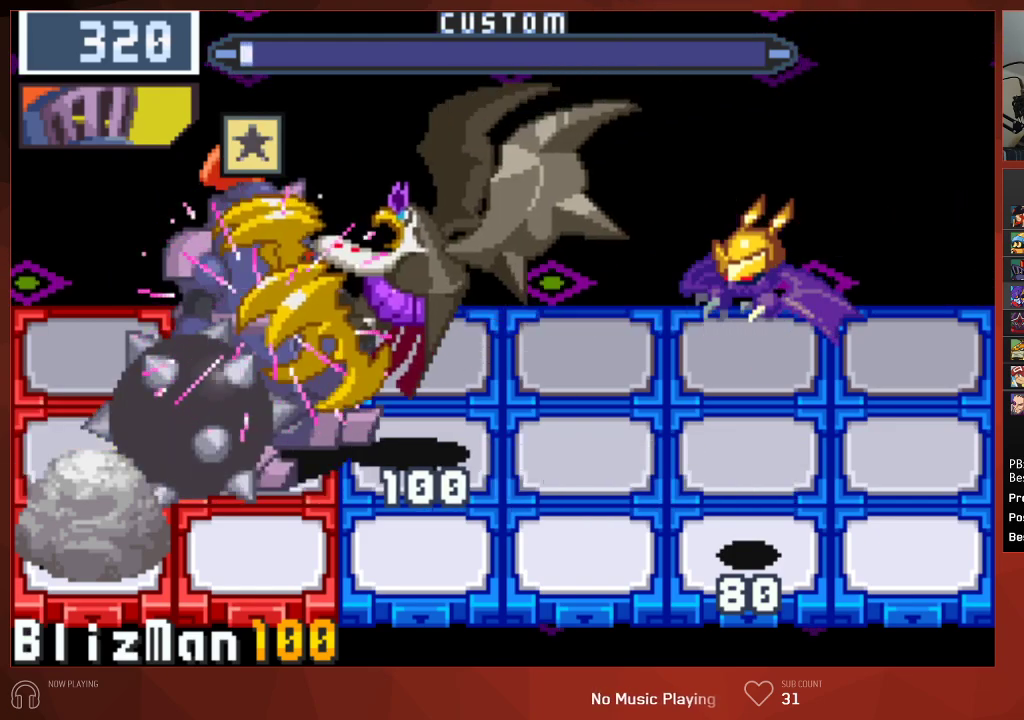
{"buttons": [], "left_stick": "center", "right_stick": "center", "events": [[183, "CIRCLE", "up"]]}
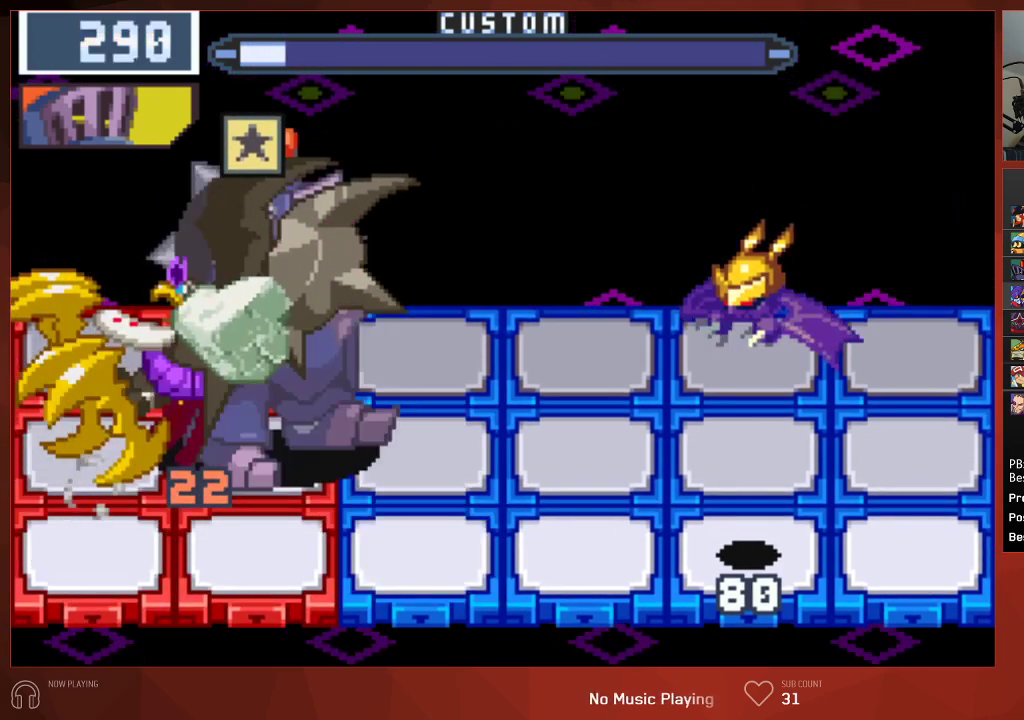
{"buttons": ["DPAD_DOWN"], "left_stick": "center", "right_stick": "center", "events": [[300, "DPAD_DOWN", "down"]]}
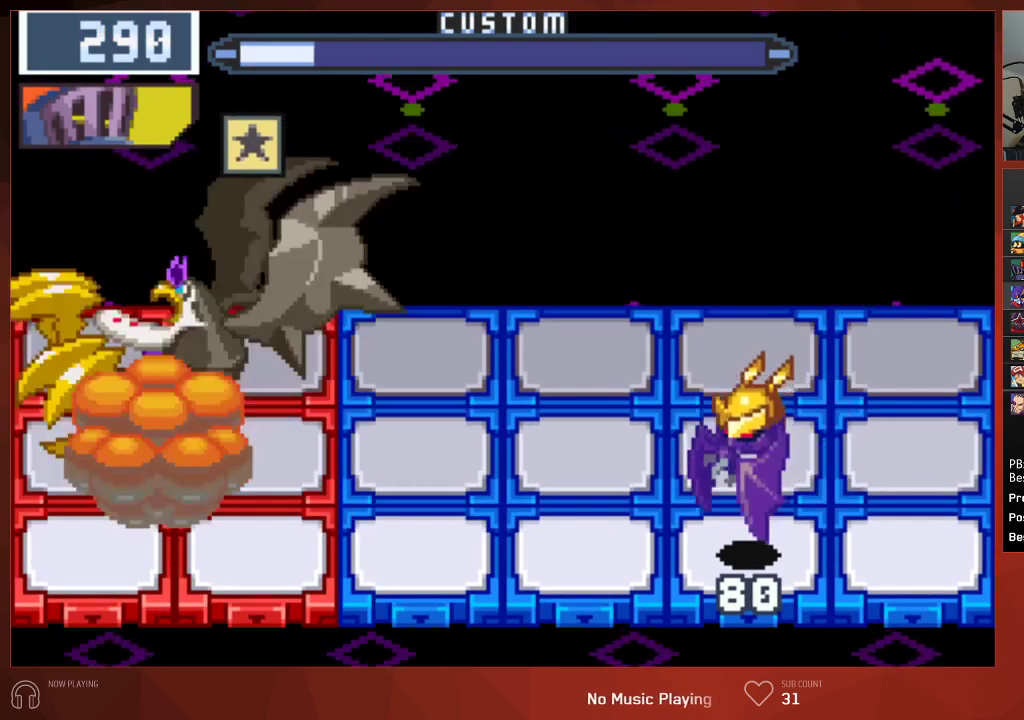
{"buttons": ["DPAD_DOWN"], "left_stick": "center", "right_stick": "center", "events": []}
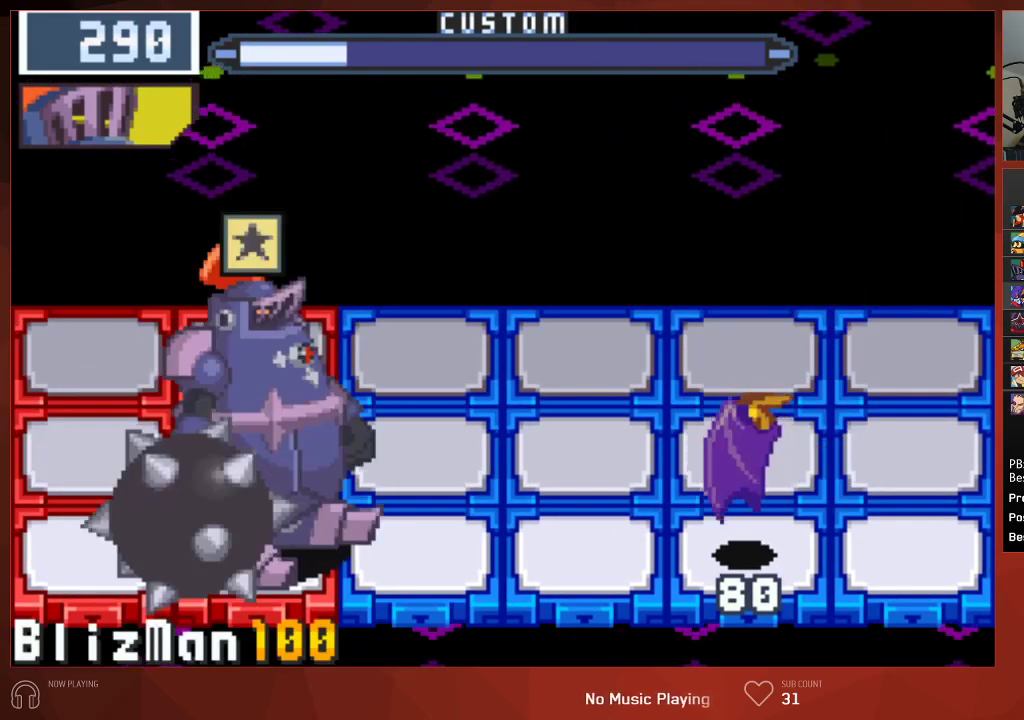
{"buttons": [], "left_stick": "center", "right_stick": "center", "events": [[100, "DPAD_DOWN", "up"]]}
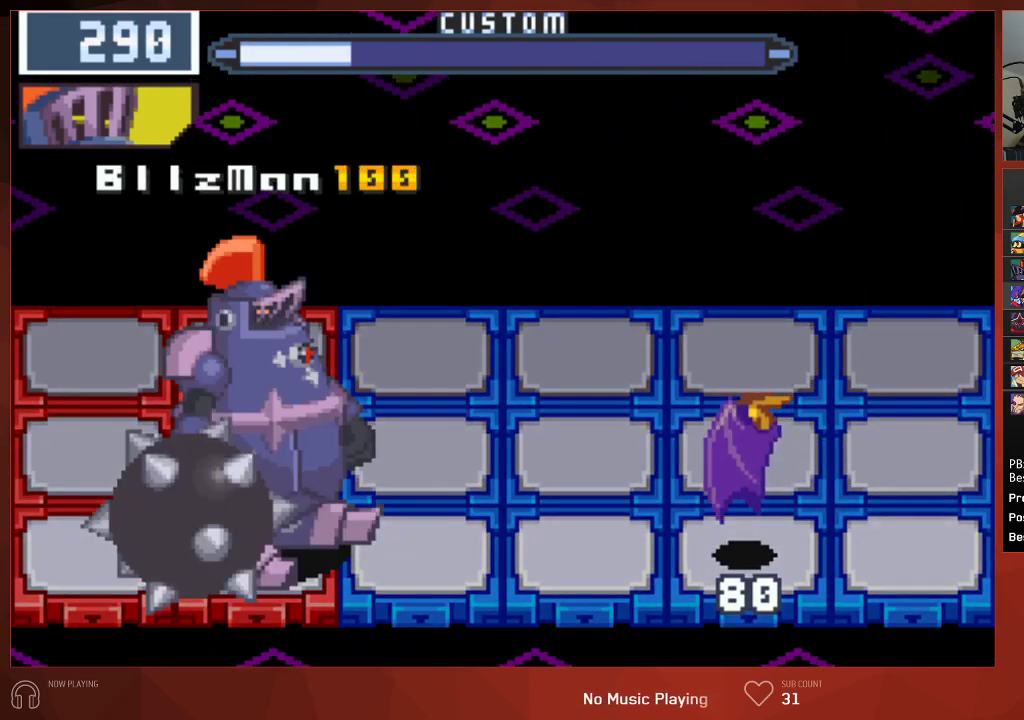
{"buttons": [], "left_stick": "center", "right_stick": "center", "events": []}
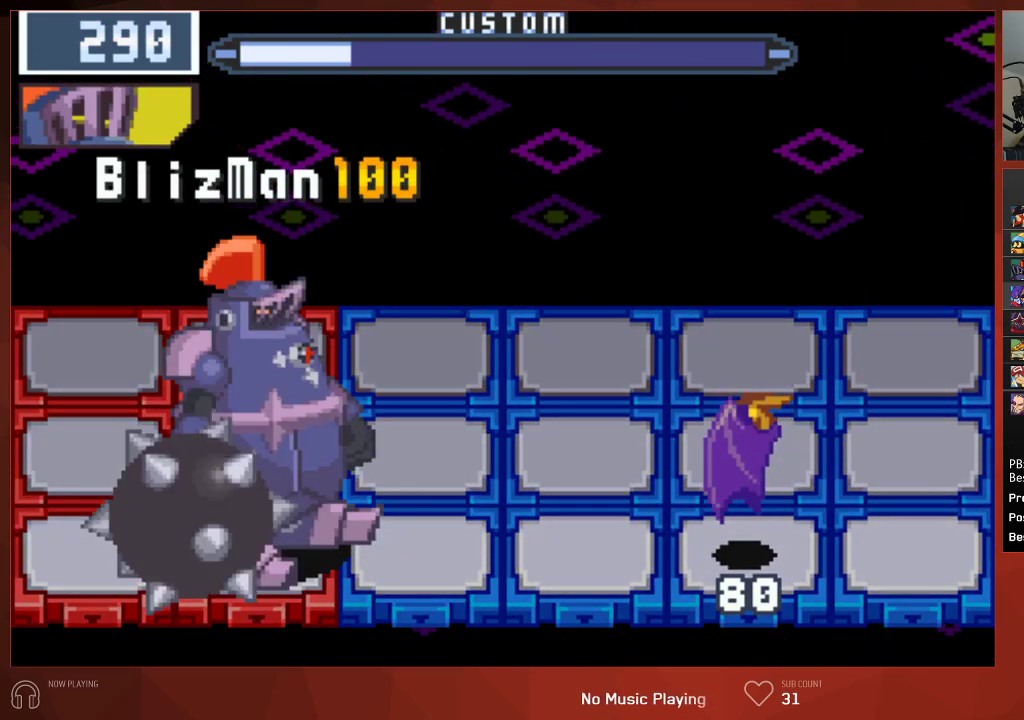
{"buttons": [], "left_stick": "center", "right_stick": "center", "events": []}
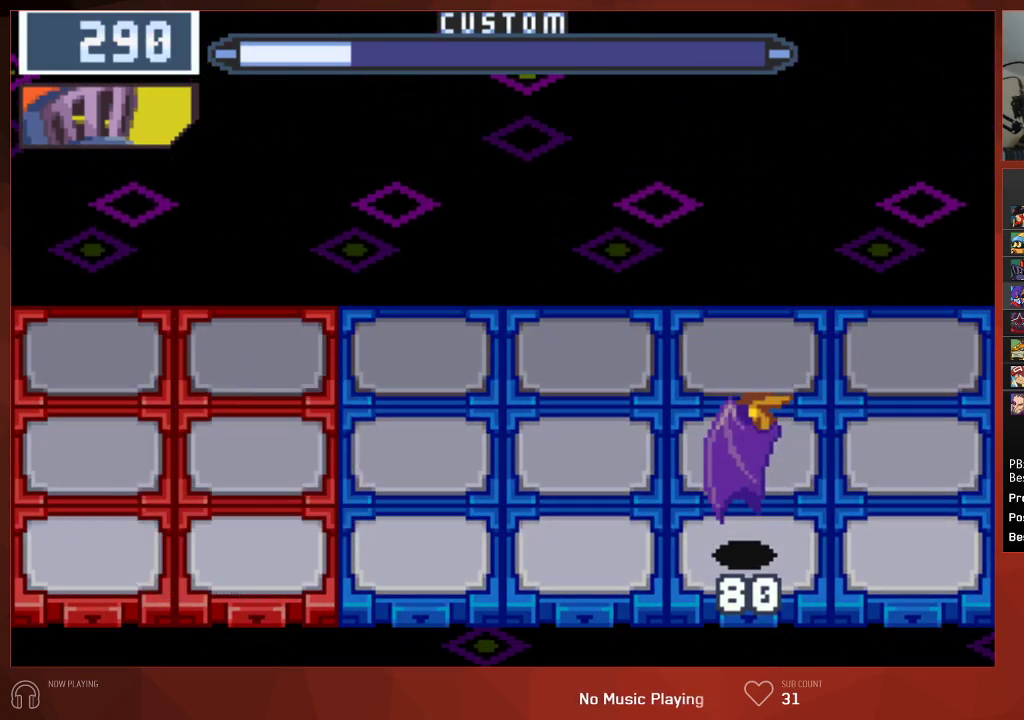
{"buttons": [], "left_stick": "center", "right_stick": "center", "events": []}
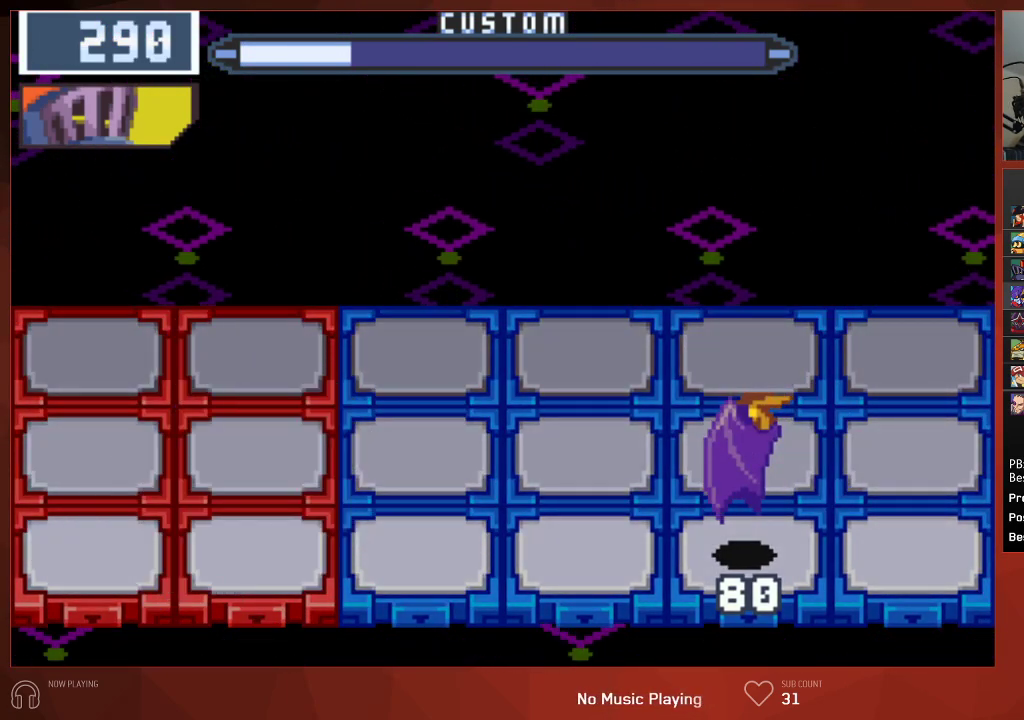
{"buttons": [], "left_stick": "center", "right_stick": "center", "events": []}
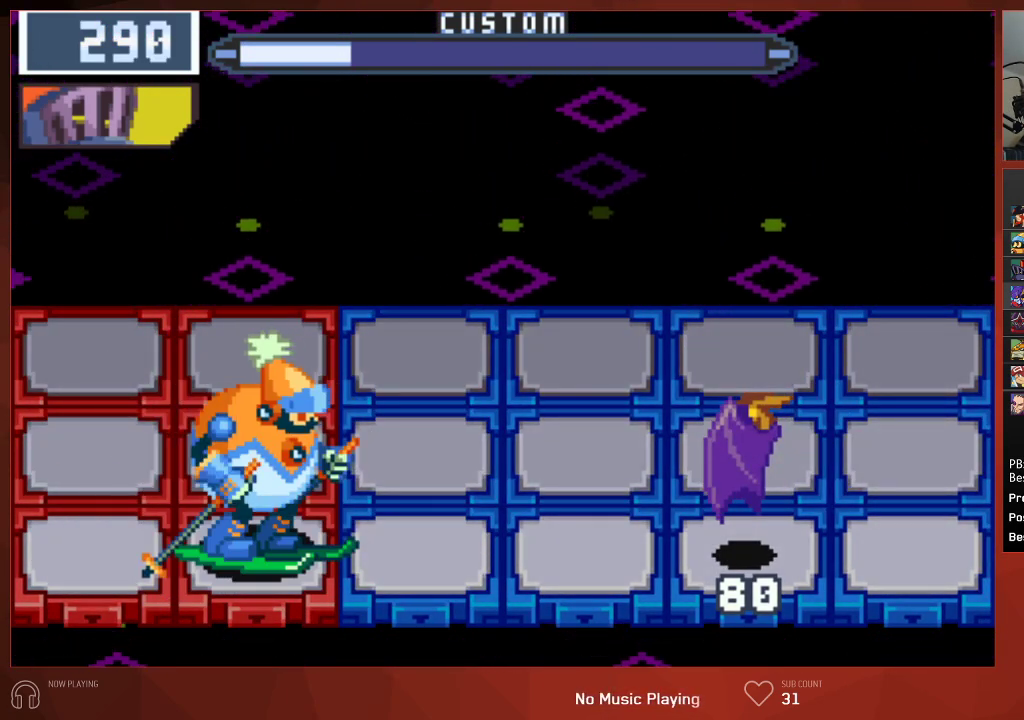
{"buttons": [], "left_stick": "center", "right_stick": "center", "events": []}
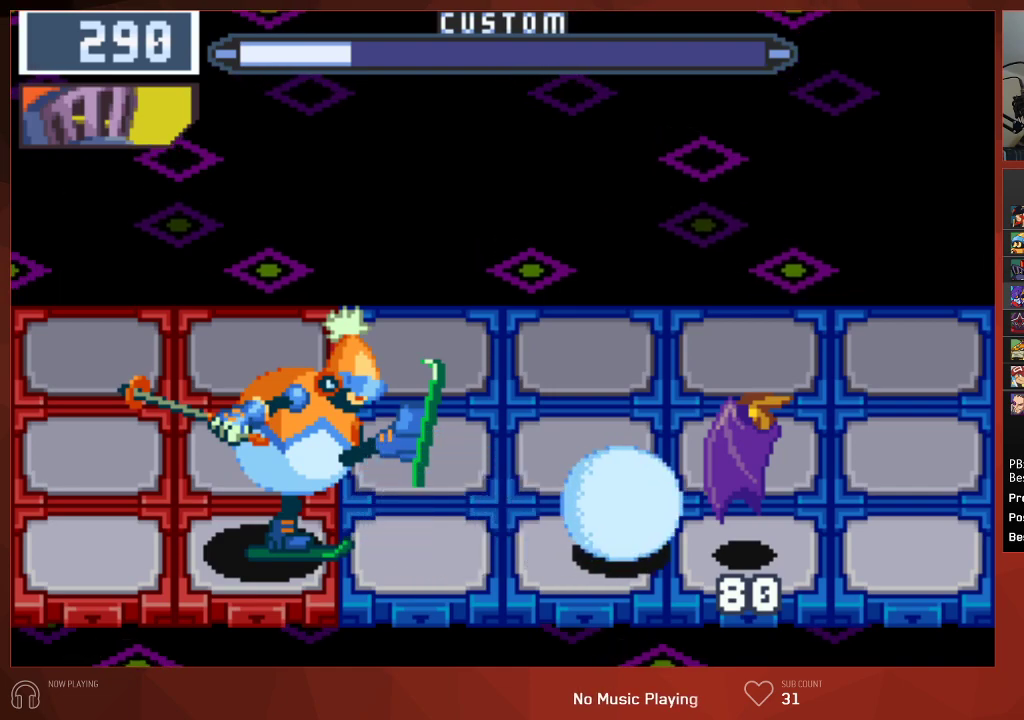
{"buttons": [], "left_stick": "center", "right_stick": "center", "events": []}
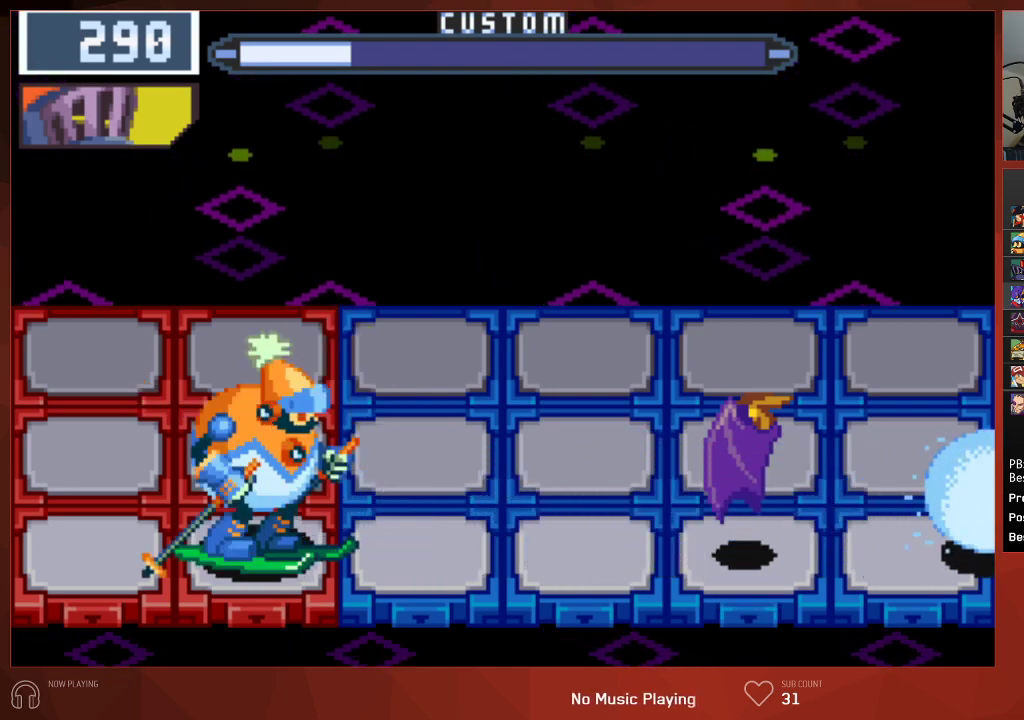
{"buttons": [], "left_stick": "center", "right_stick": "center", "events": []}
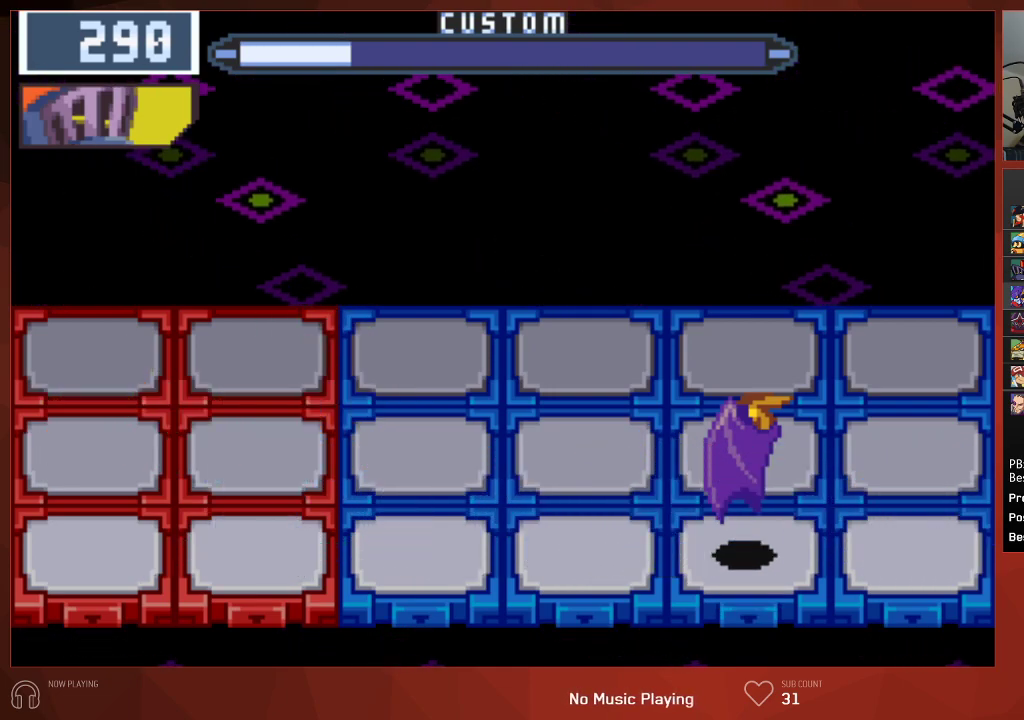
{"buttons": [], "left_stick": "center", "right_stick": "center", "events": []}
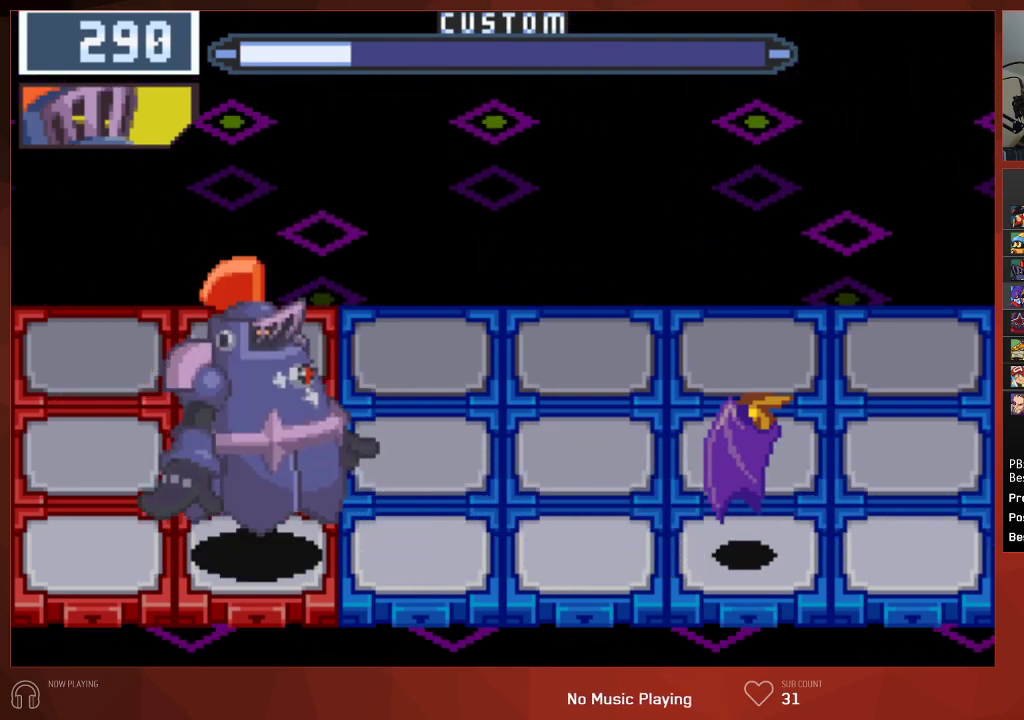
{"buttons": [], "left_stick": "center", "right_stick": "center", "events": []}
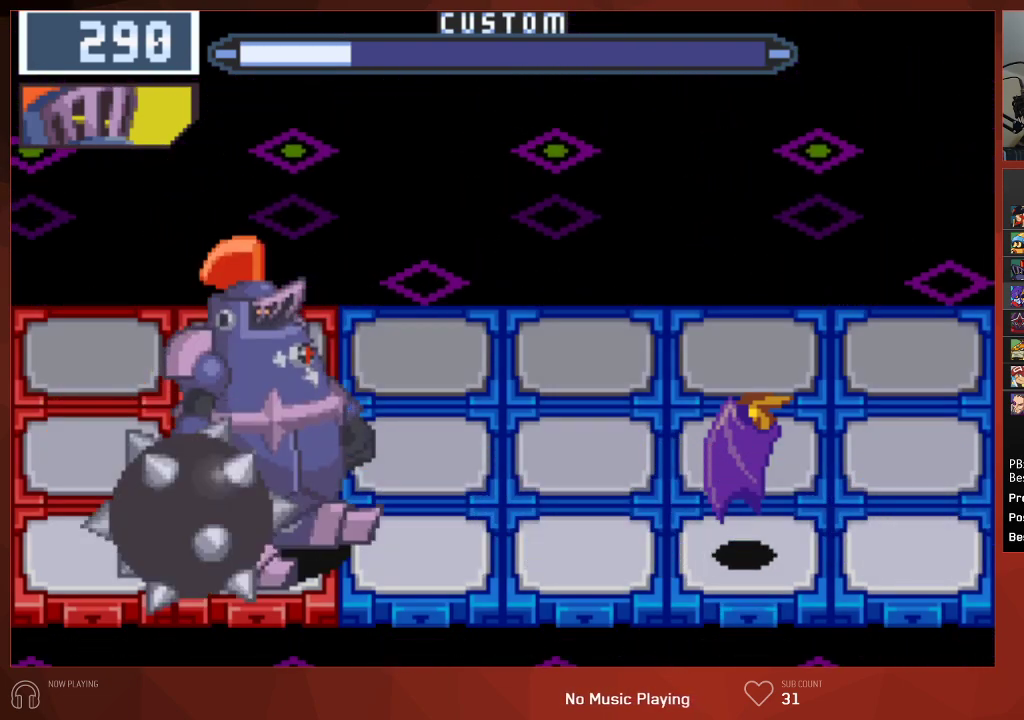
{"buttons": [], "left_stick": "center", "right_stick": "center", "events": []}
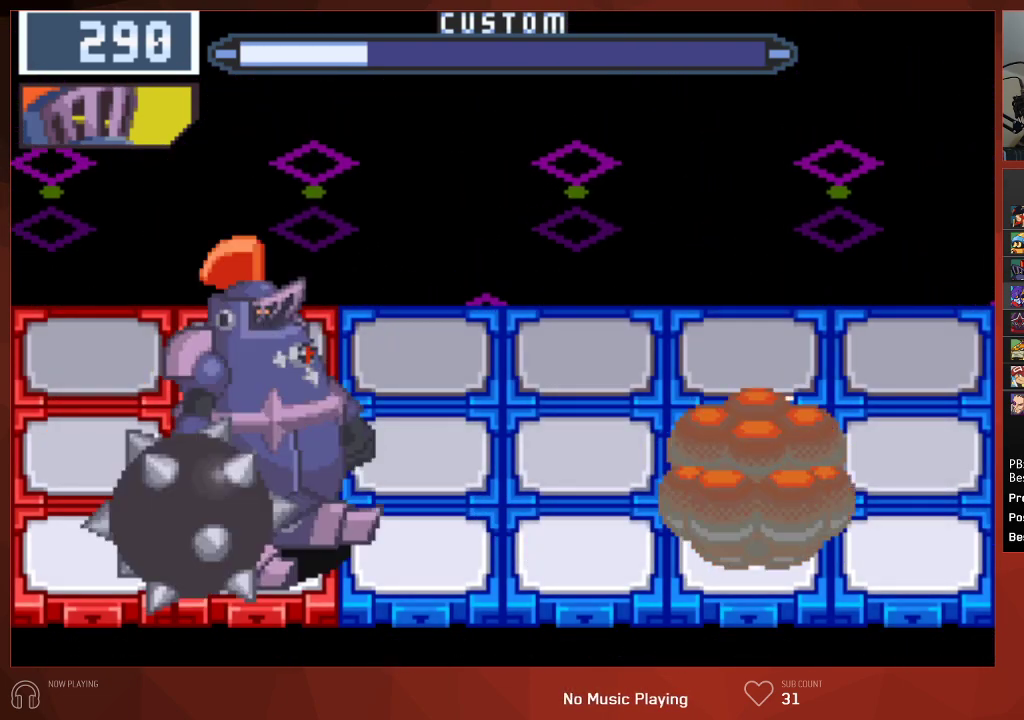
{"buttons": ["CIRCLE"], "left_stick": "center", "right_stick": "center", "events": [[150, "CIRCLE", "down"]]}
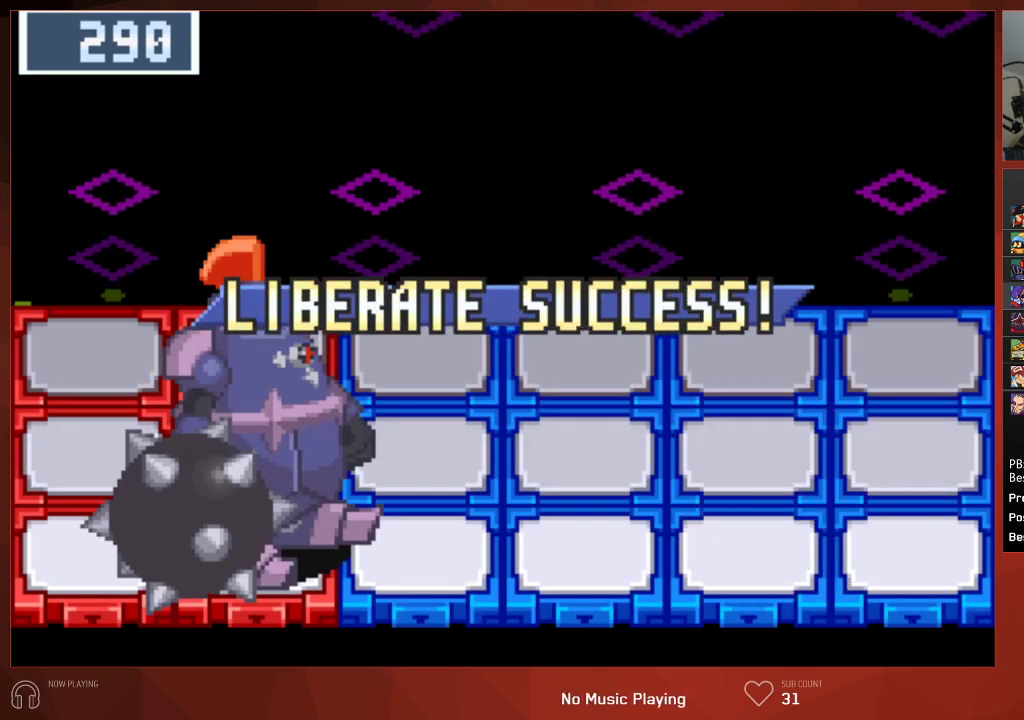
{"buttons": ["CIRCLE"], "left_stick": "center", "right_stick": "center", "events": []}
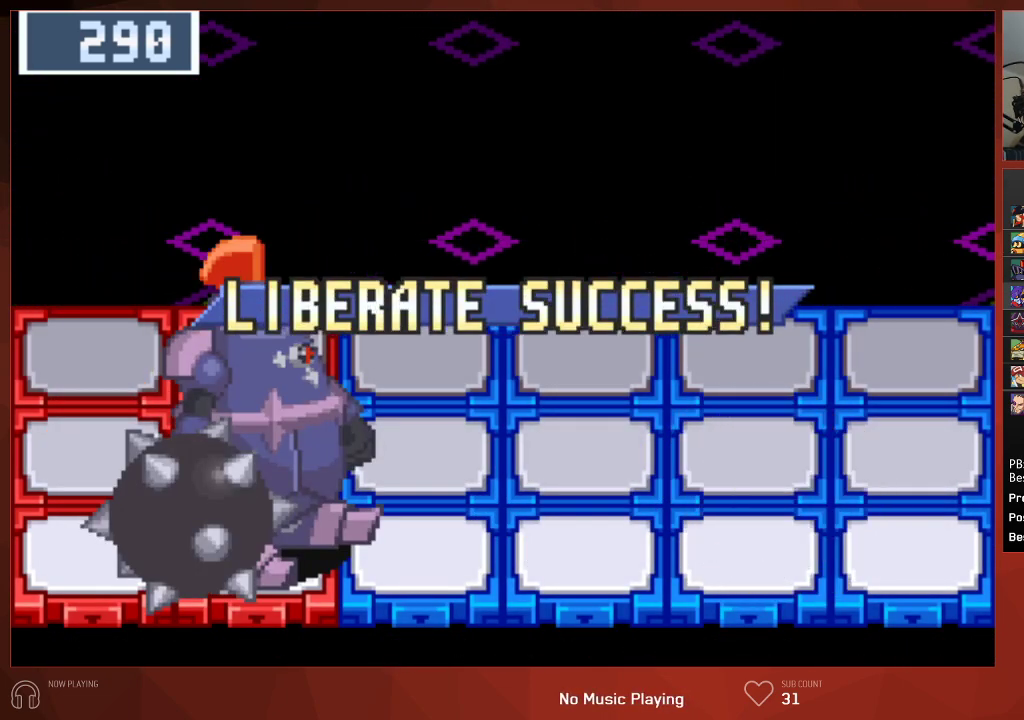
{"buttons": ["CROSS", "CIRCLE"], "left_stick": "center", "right_stick": "center"}
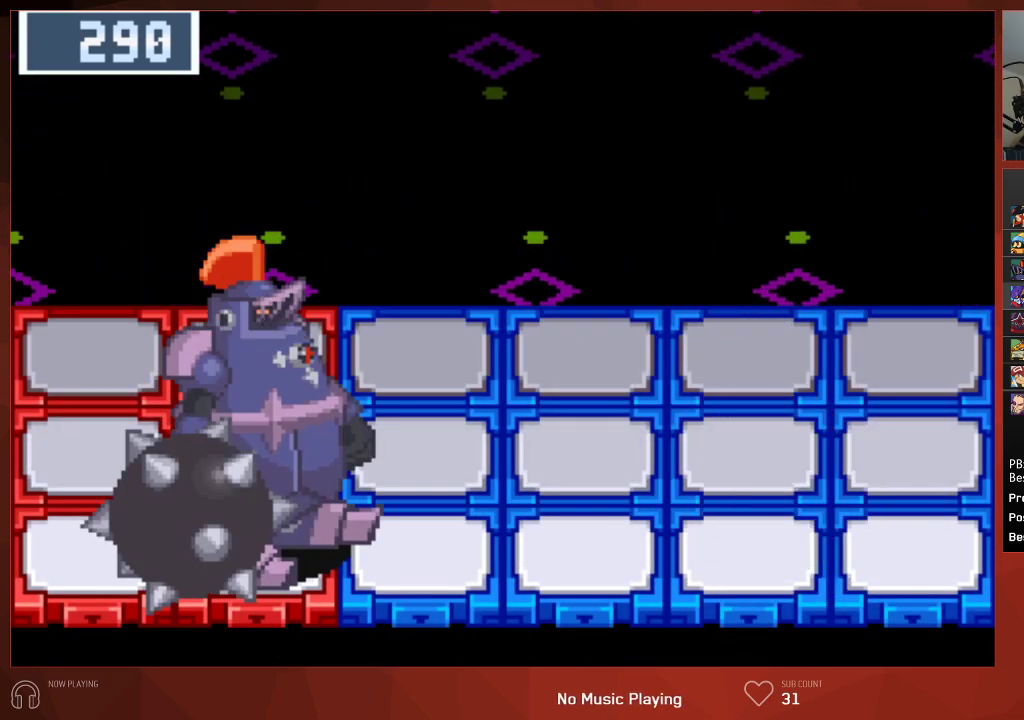
{"buttons": ["CIRCLE"], "left_stick": "center", "right_stick": "center"}
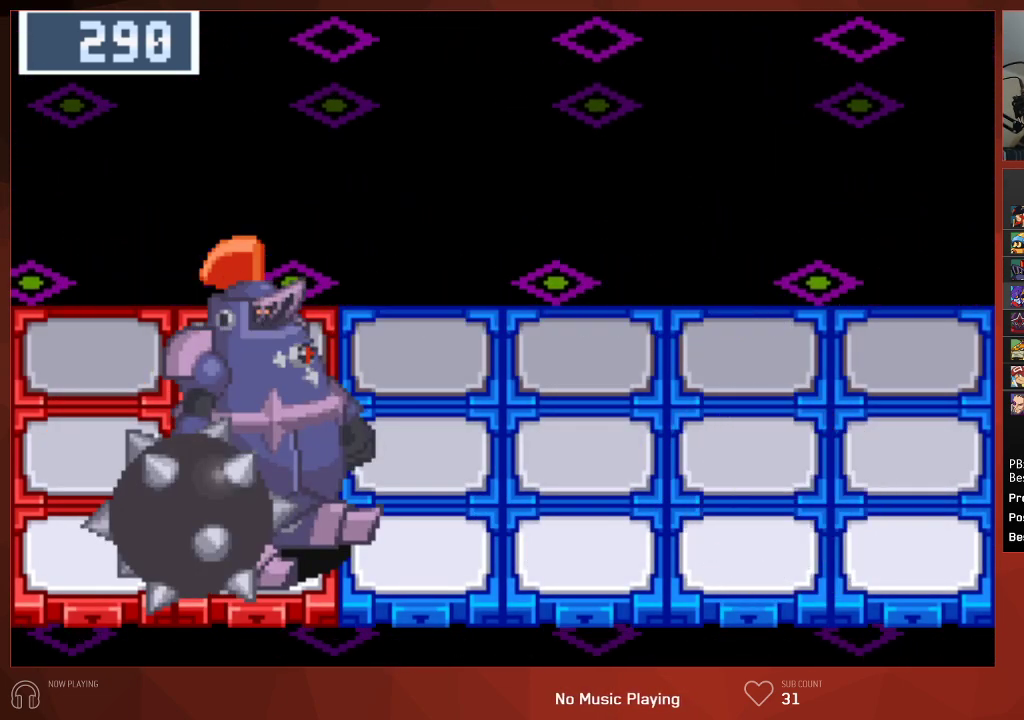
{"buttons": ["CIRCLE"], "left_stick": "center", "right_stick": "center", "events": []}
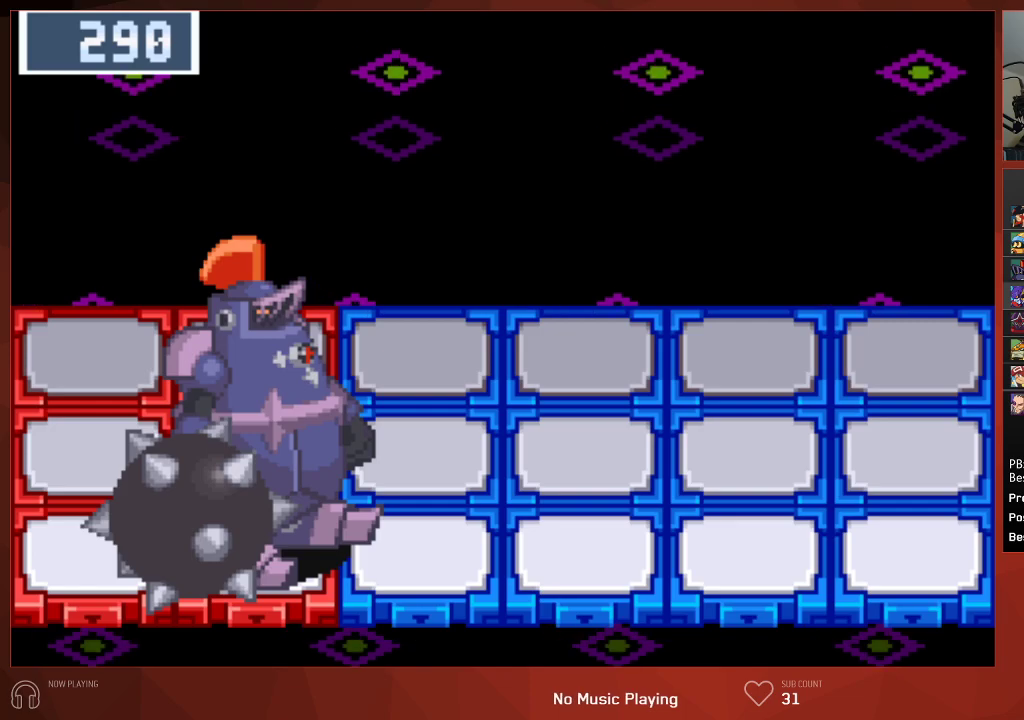
{"buttons": ["CROSS", "CIRCLE"], "left_stick": "center", "right_stick": "center"}
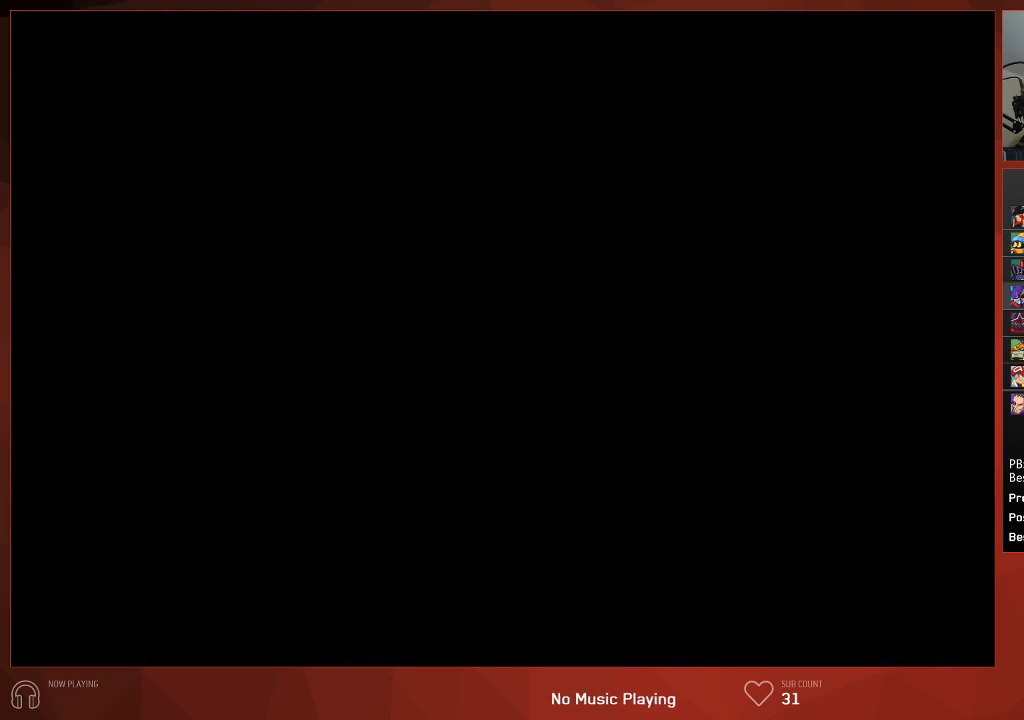
{"buttons": ["CROSS", "CIRCLE"], "left_stick": "center", "right_stick": "center", "events": []}
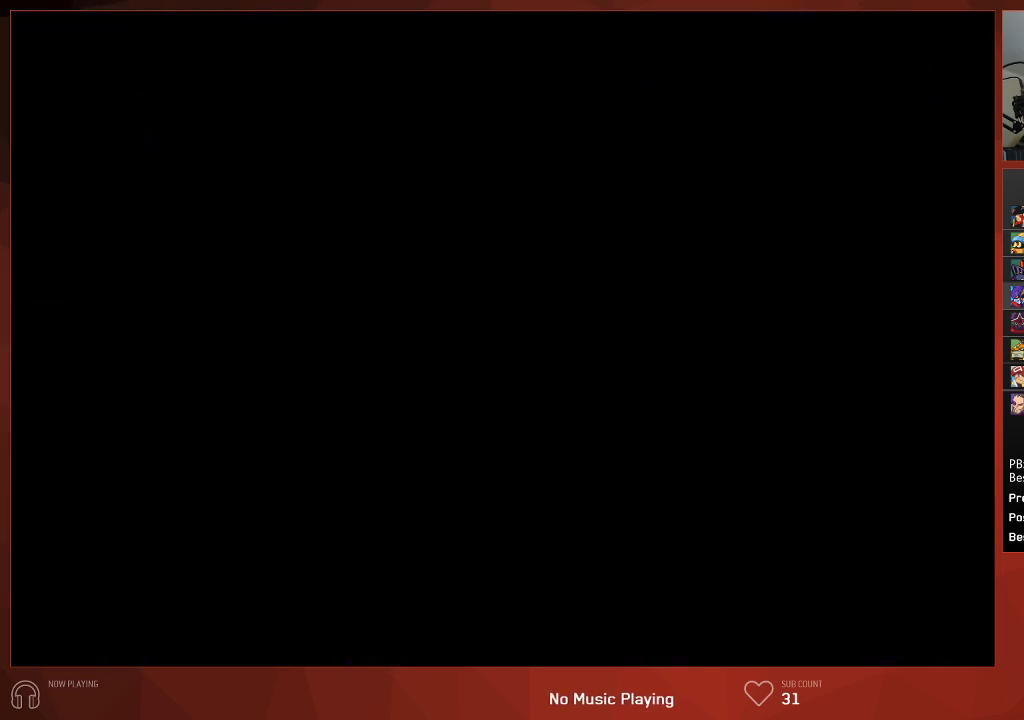
{"buttons": ["CIRCLE"], "left_stick": "center", "right_stick": "center"}
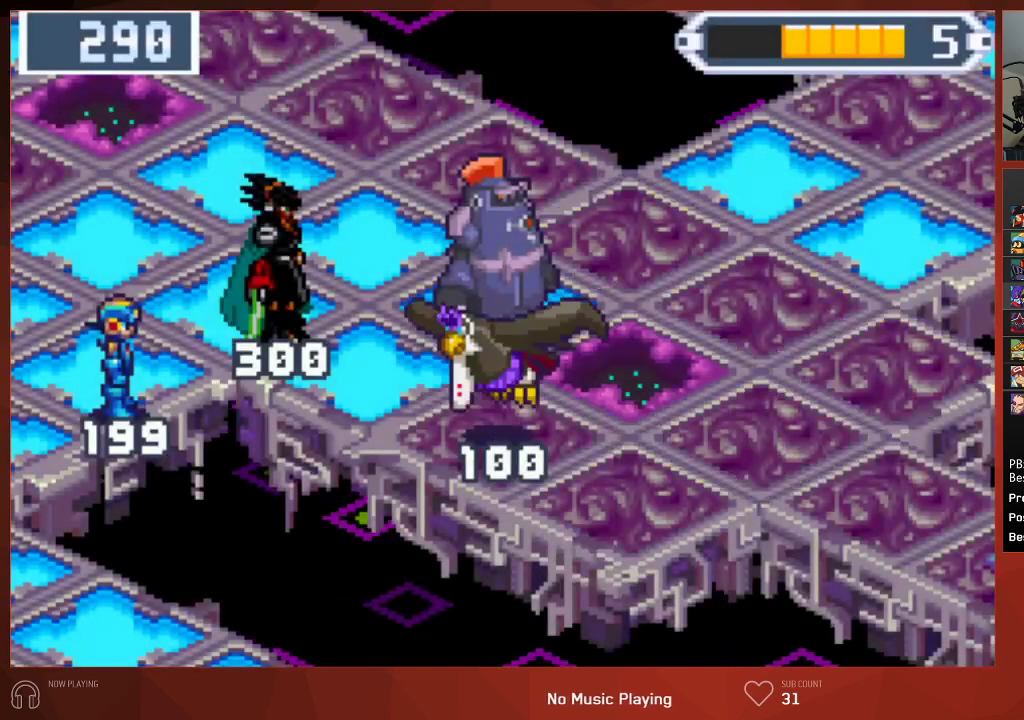
{"buttons": ["CIRCLE"], "left_stick": "center", "right_stick": "center", "events": []}
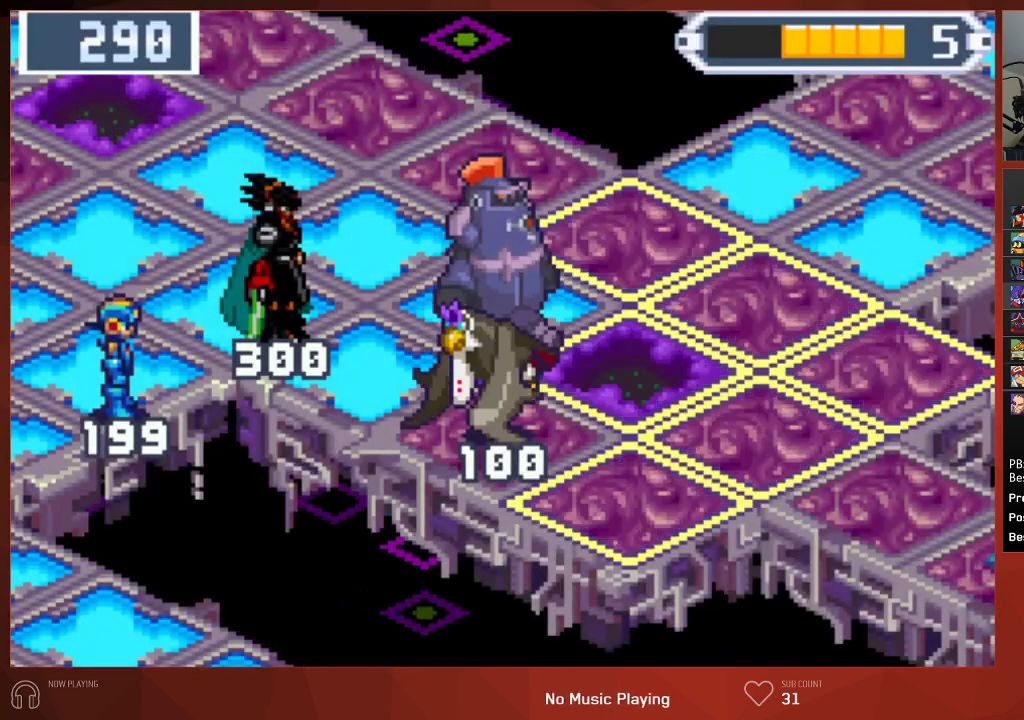
{"buttons": ["CROSS", "CIRCLE"], "left_stick": "center", "right_stick": "center"}
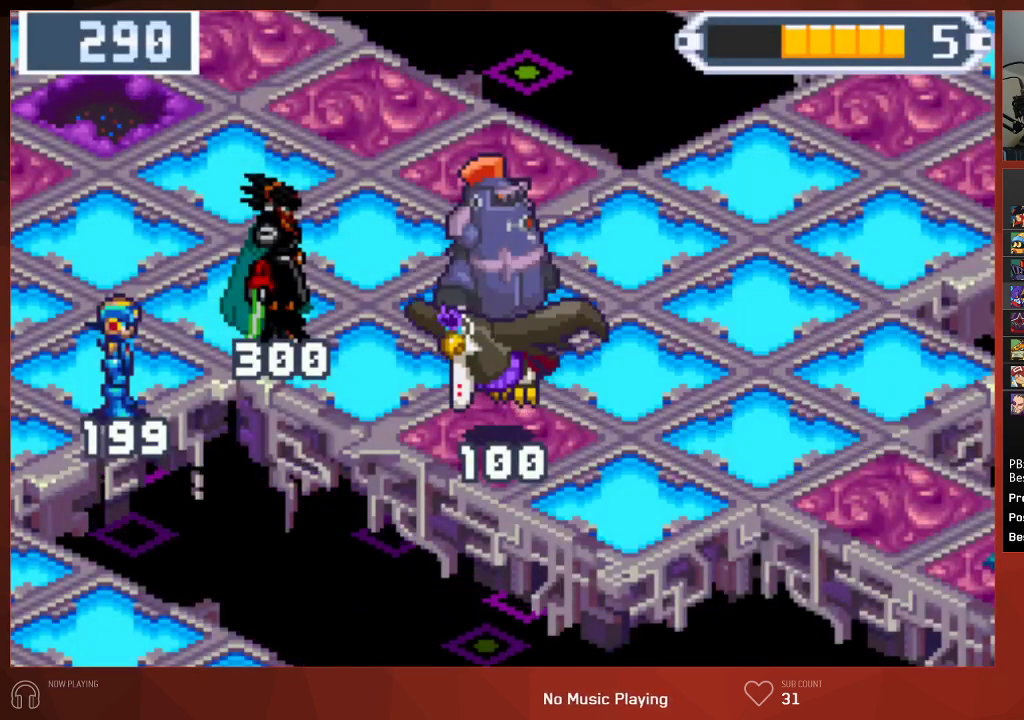
{"buttons": ["CIRCLE"], "left_stick": "center", "right_stick": "center"}